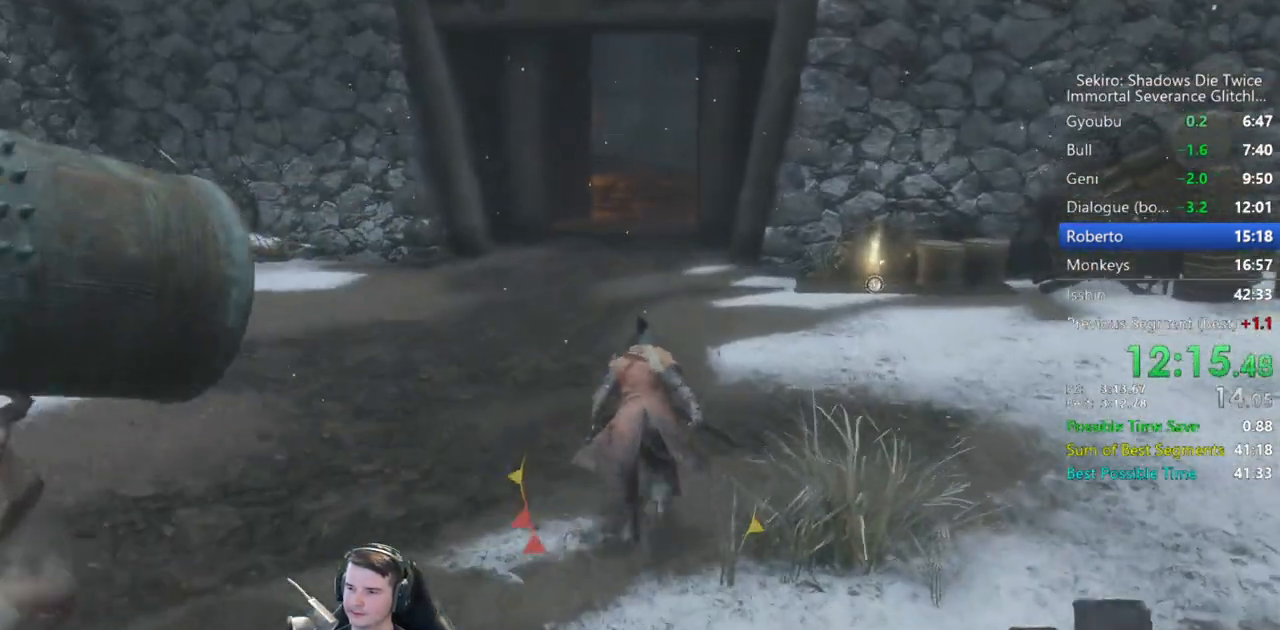
Gameplay with a controller (Xbox layout); each line is a JSON object with the inputs held at the frame after it. "button_events" lists button changes between this image and that frame as [ms after this image, input, new state], when the widget could be followed in between (sticks are given only as held states).
{"buttons": ["B"], "left_stick": "up", "right_stick": "down", "button_events": []}
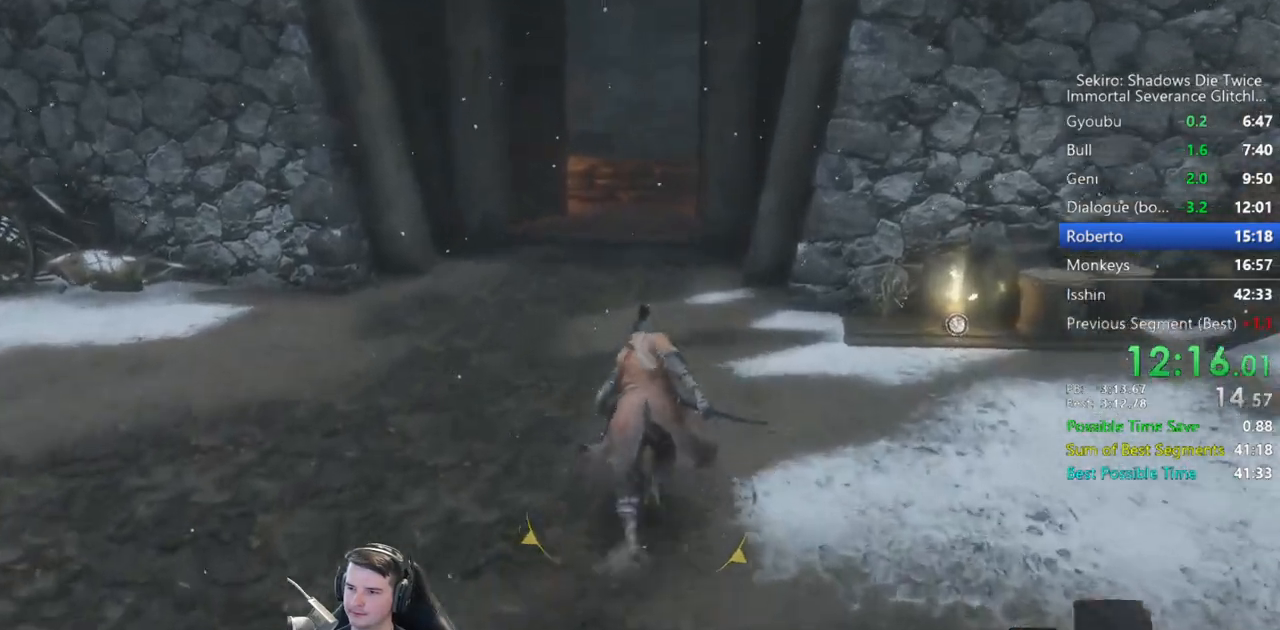
{"buttons": ["B"], "left_stick": "up", "right_stick": "down", "button_events": []}
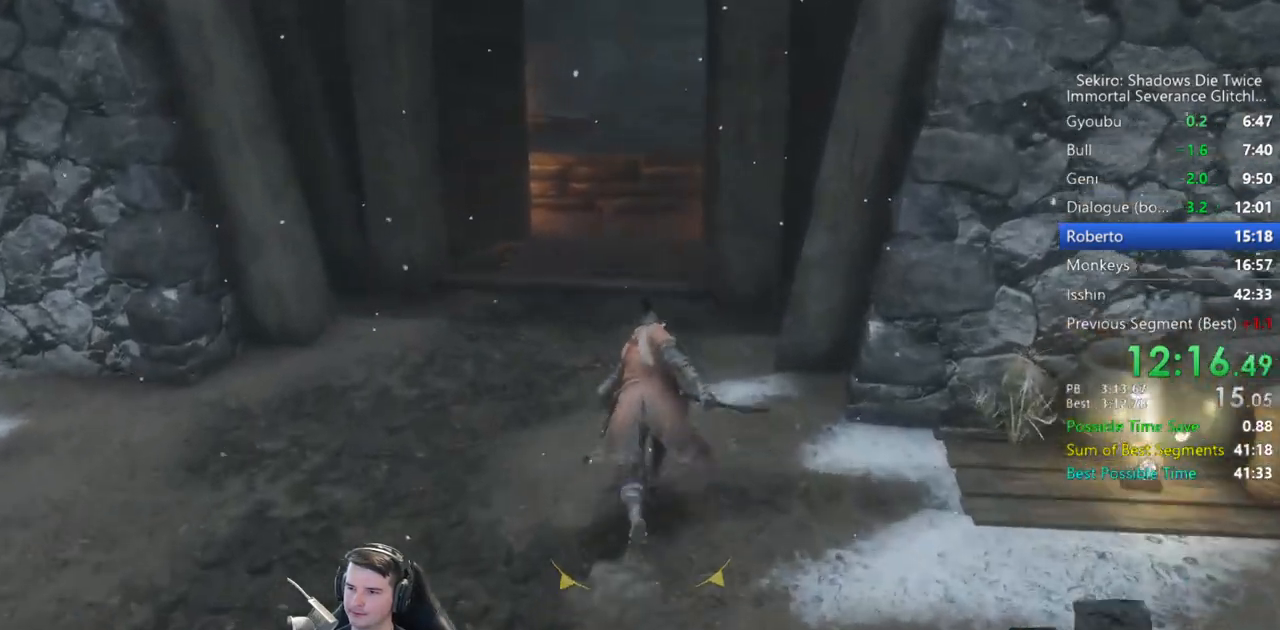
{"buttons": ["B"], "left_stick": "up", "right_stick": "down", "button_events": []}
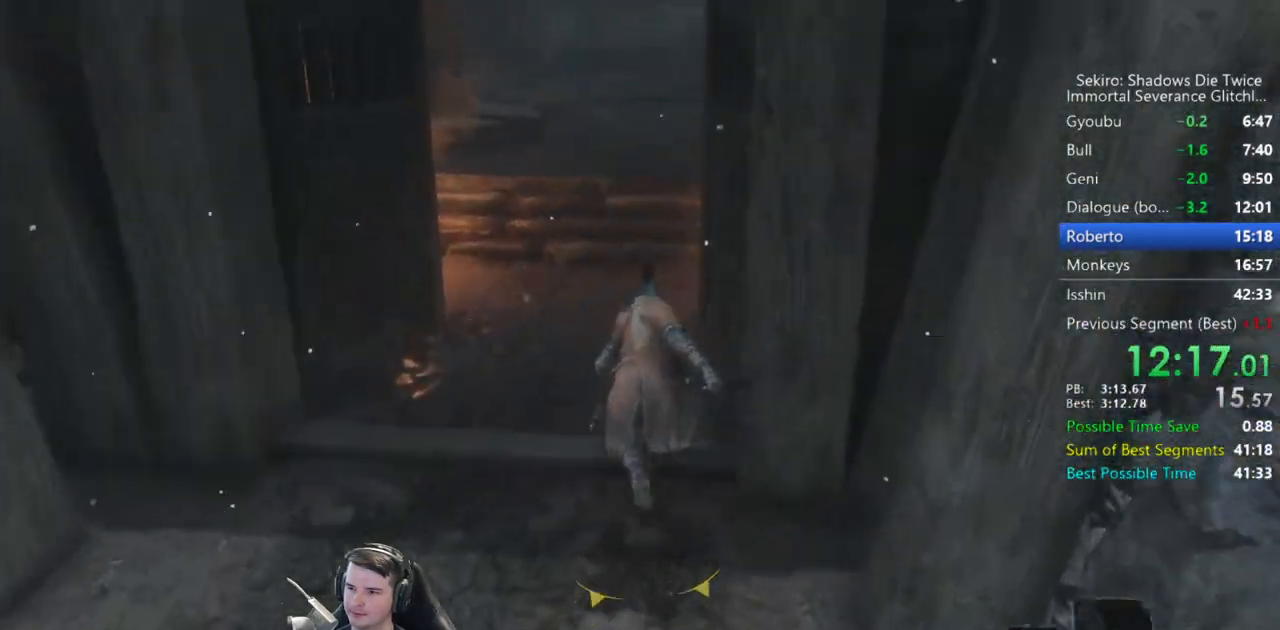
{"buttons": ["B"], "left_stick": "up", "right_stick": "down-right", "button_events": []}
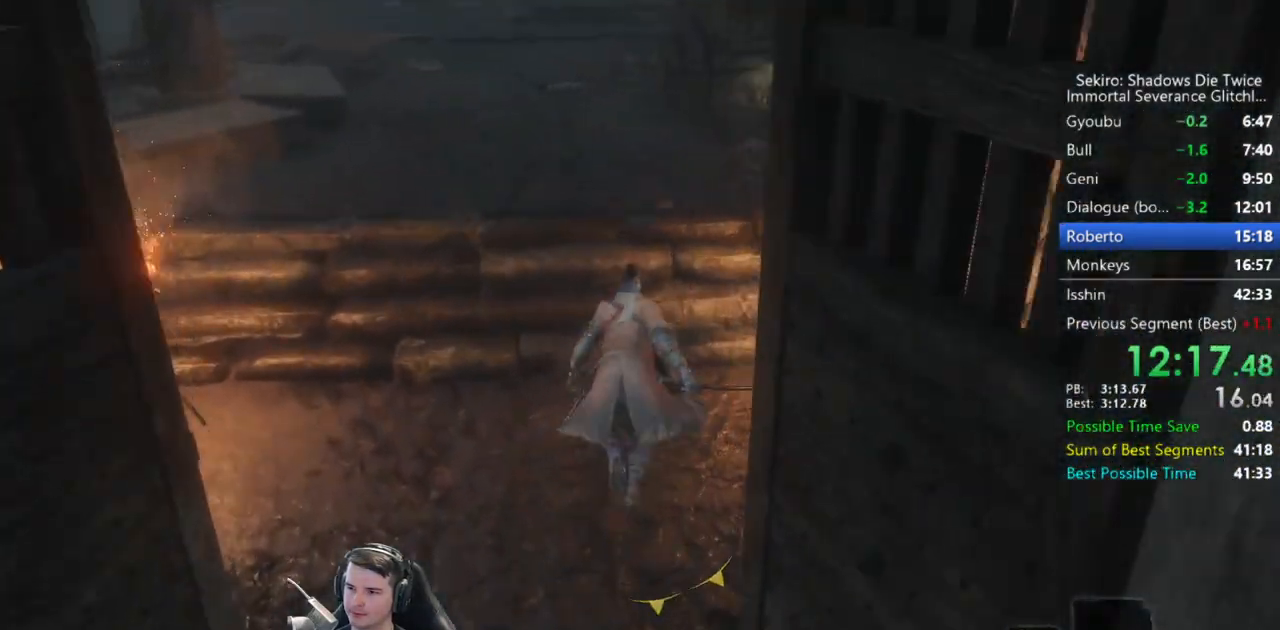
{"buttons": ["B"], "left_stick": "up", "right_stick": "down", "button_events": []}
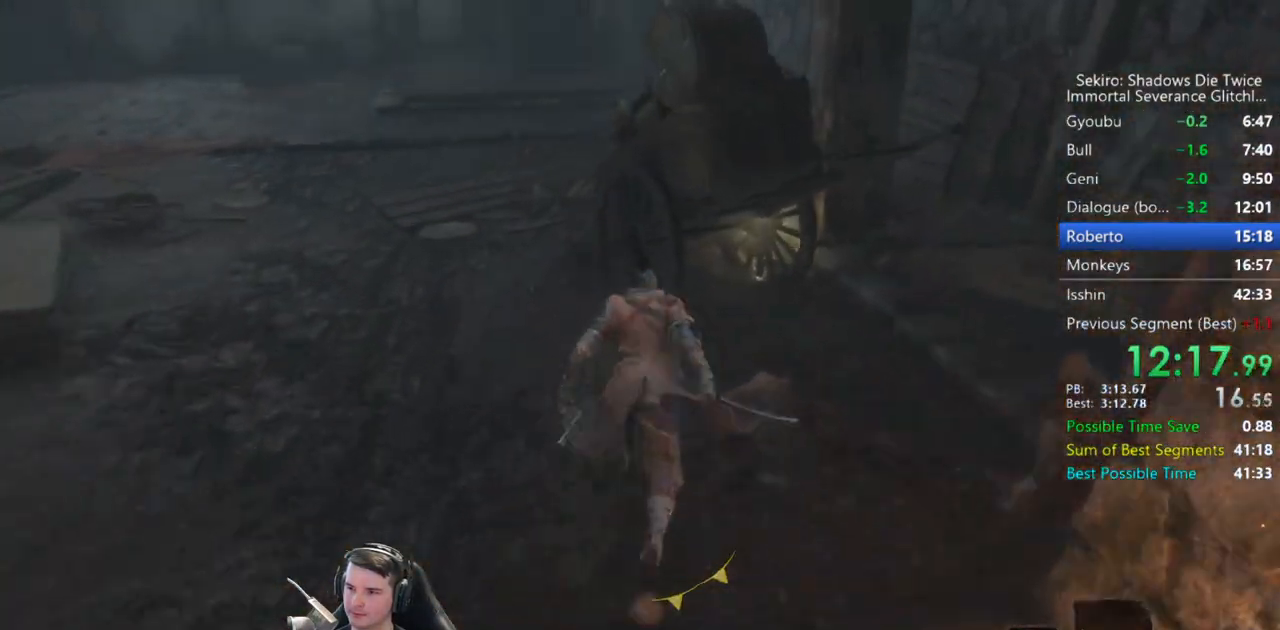
{"buttons": ["X"], "left_stick": "up", "right_stick": "center", "button_events": [[417, "B", "up"], [483, "X", "down"]]}
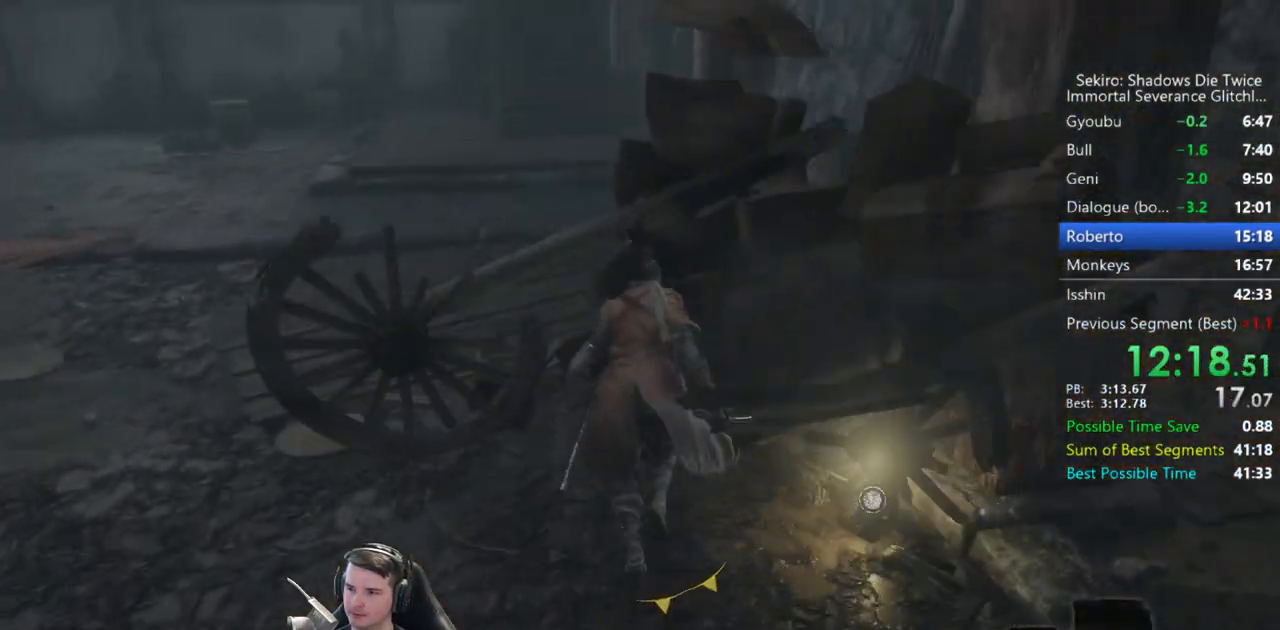
{"buttons": ["A"], "left_stick": "up-left", "right_stick": "center", "button_events": [[50, "X", "up"], [450, "A", "down"]]}
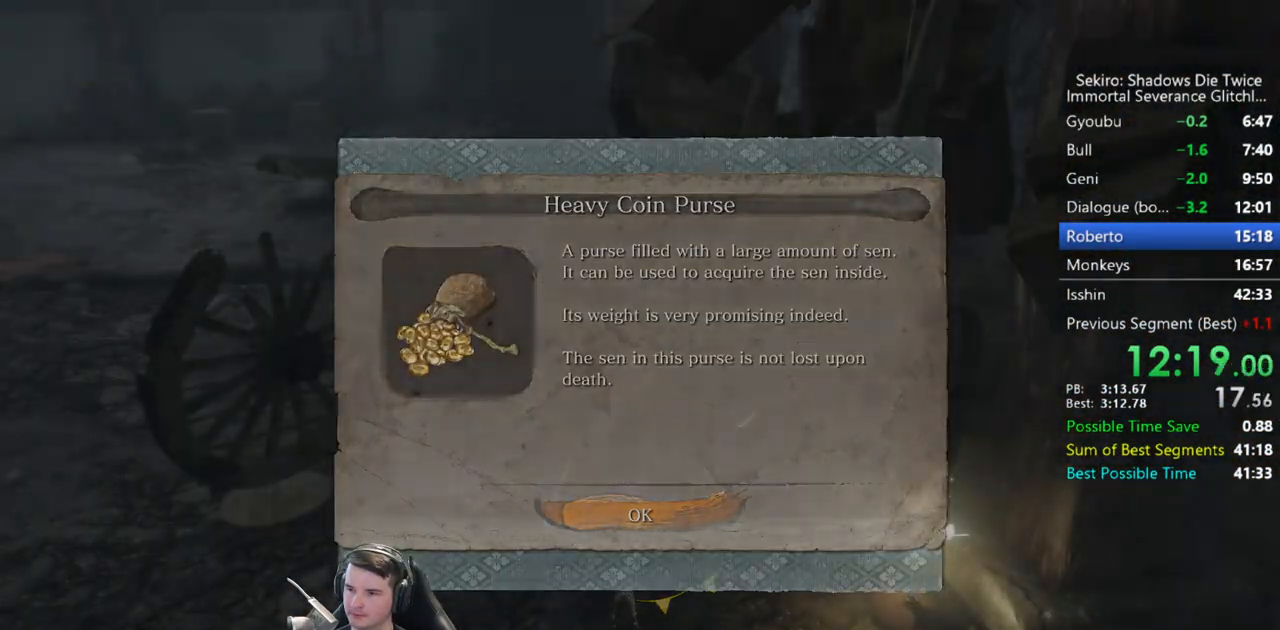
{"buttons": ["B"], "left_stick": "up-left", "right_stick": "center", "button_events": [[50, "A", "up"], [183, "B", "down"]]}
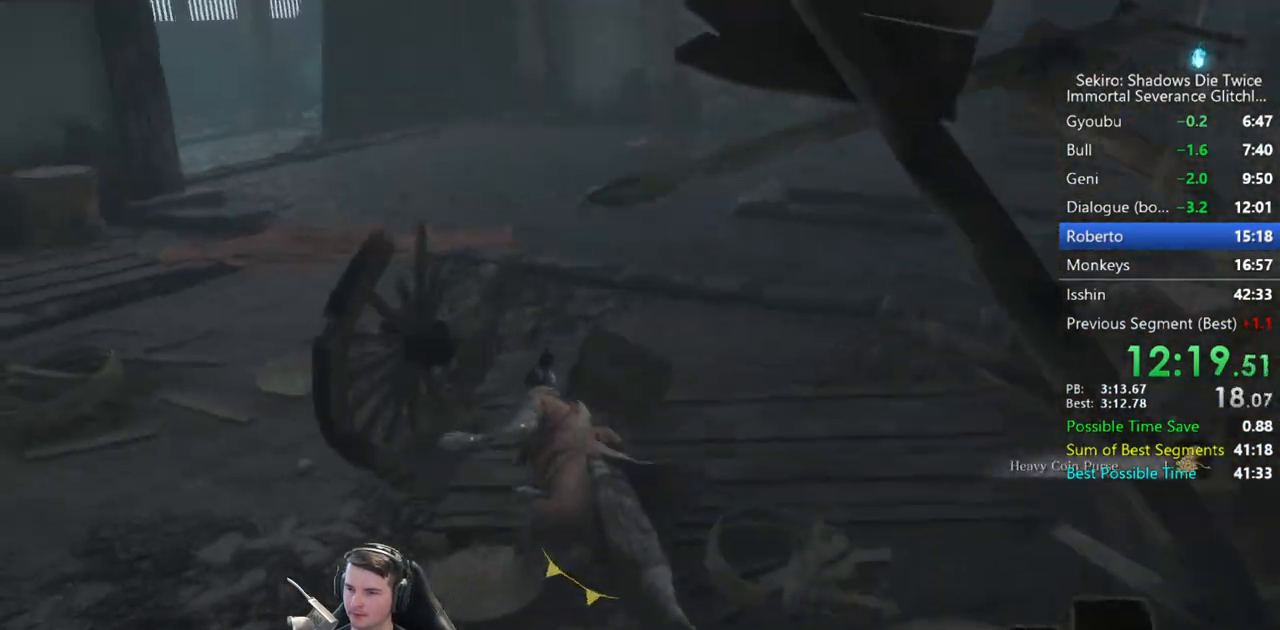
{"buttons": ["B"], "left_stick": "up-left", "right_stick": "center", "button_events": []}
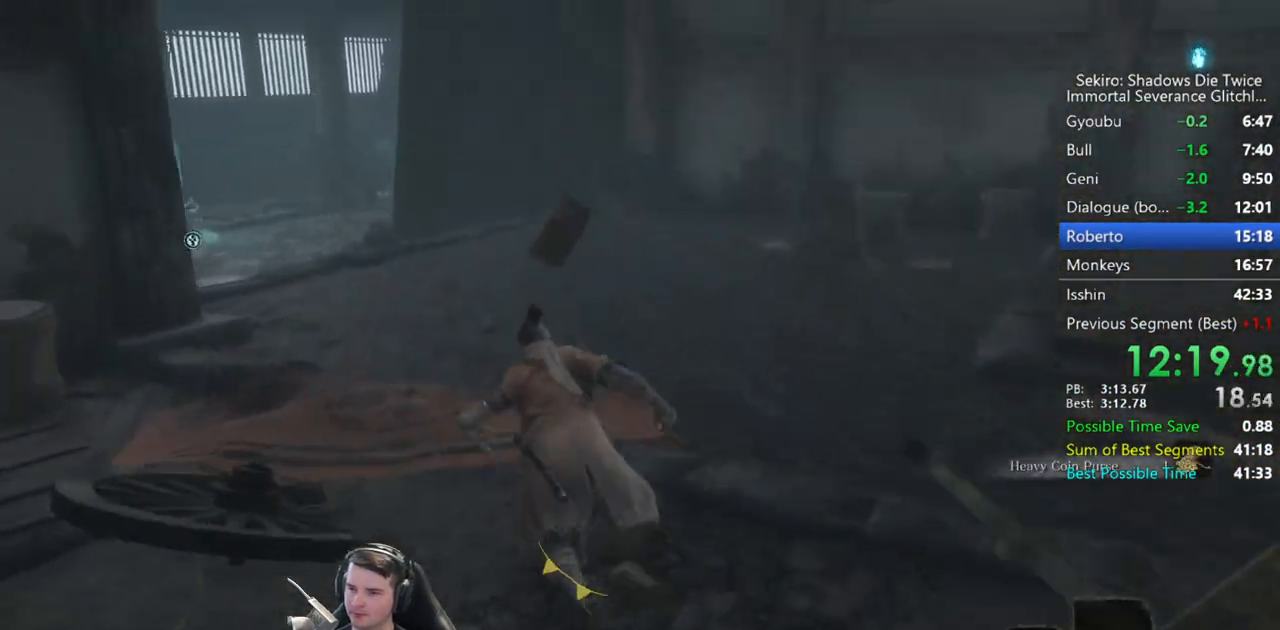
{"buttons": ["B"], "left_stick": "up", "right_stick": "down-right", "button_events": []}
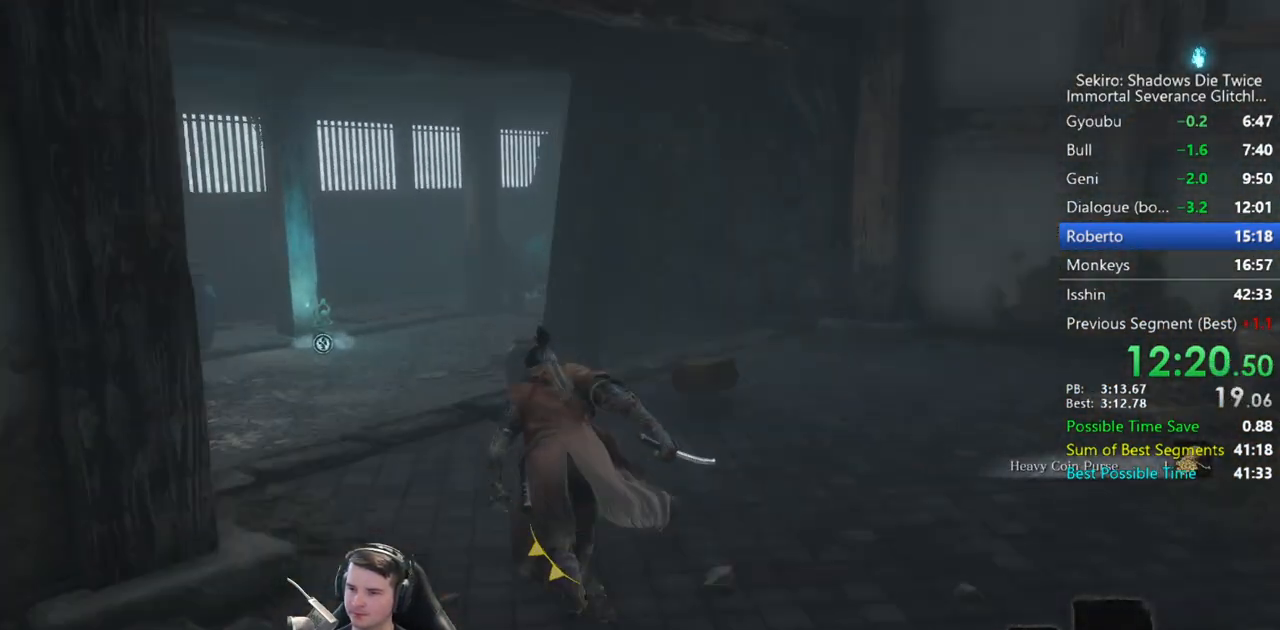
{"buttons": ["B"], "left_stick": "up", "right_stick": "down-right", "button_events": []}
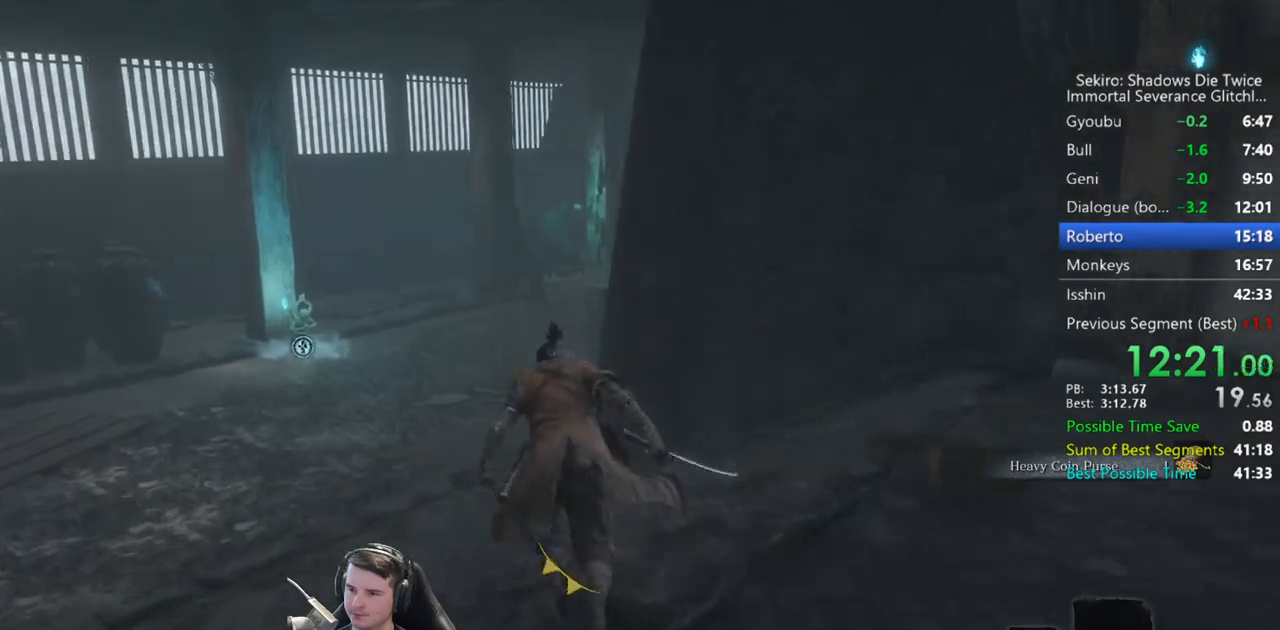
{"buttons": ["A", "B"], "left_stick": "up", "right_stick": "center", "button_events": [[417, "A", "down"]]}
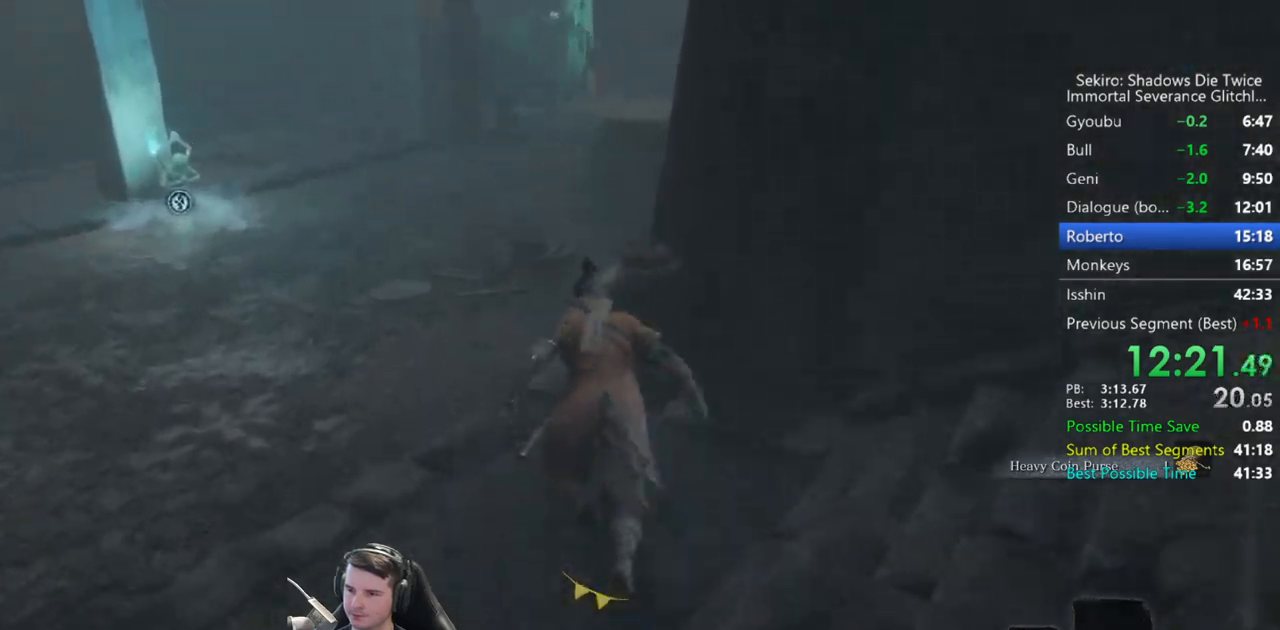
{"buttons": ["B"], "left_stick": "up", "right_stick": "down-right", "button_events": [[17, "A", "up"]]}
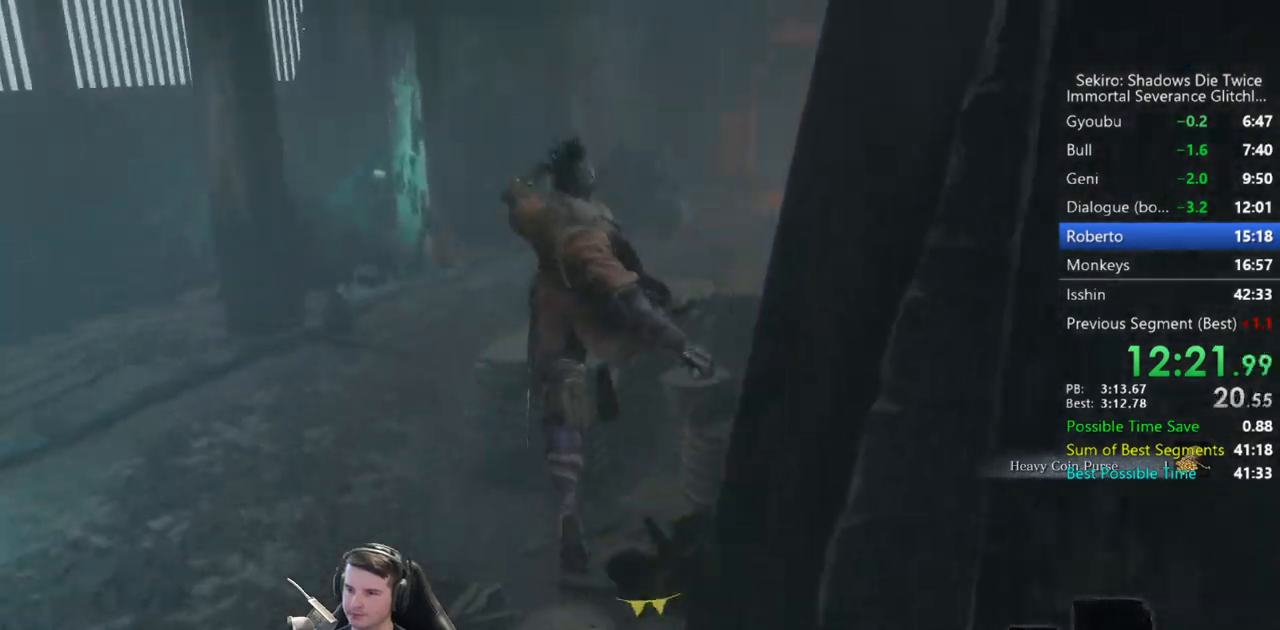
{"buttons": ["B"], "left_stick": "up", "right_stick": "down-right", "button_events": []}
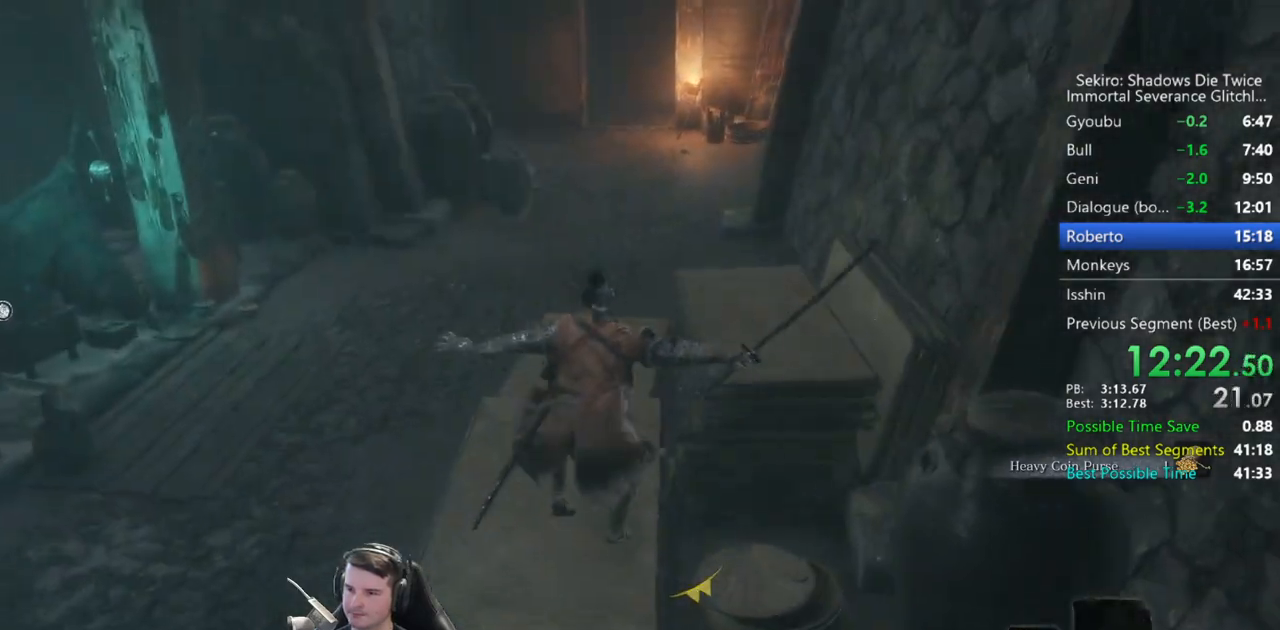
{"buttons": ["B", "X"], "left_stick": "up", "right_stick": "center", "button_events": [[450, "X", "down"]]}
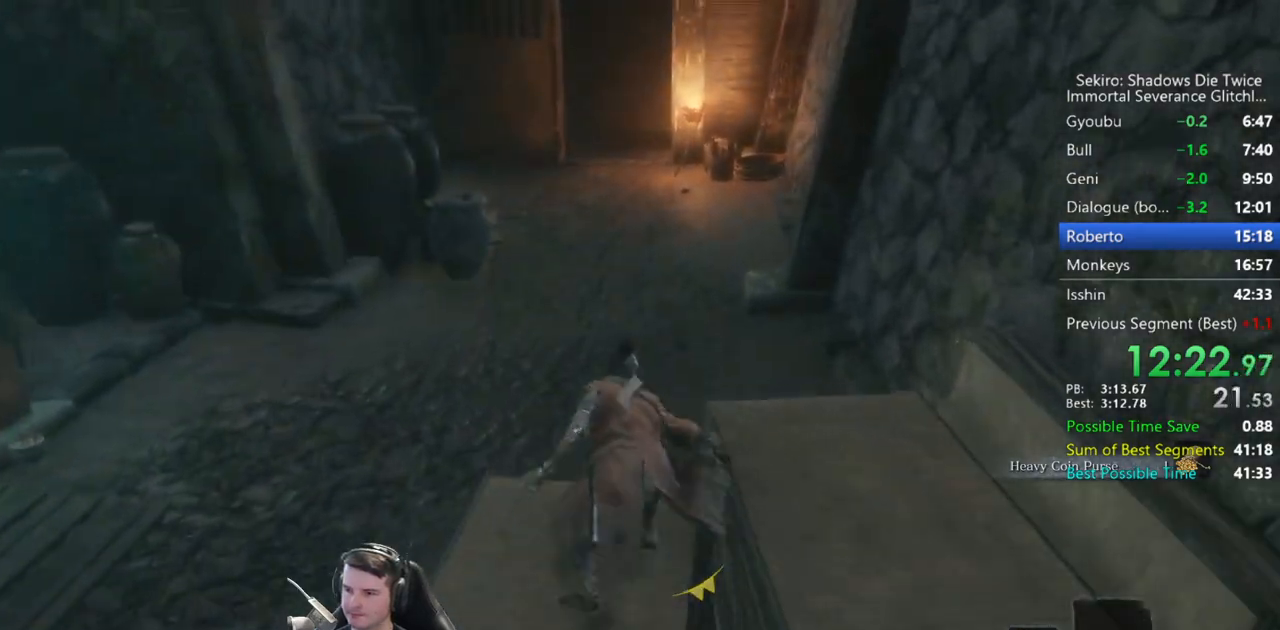
{"buttons": ["B", "X"], "left_stick": "up", "right_stick": "up", "button_events": []}
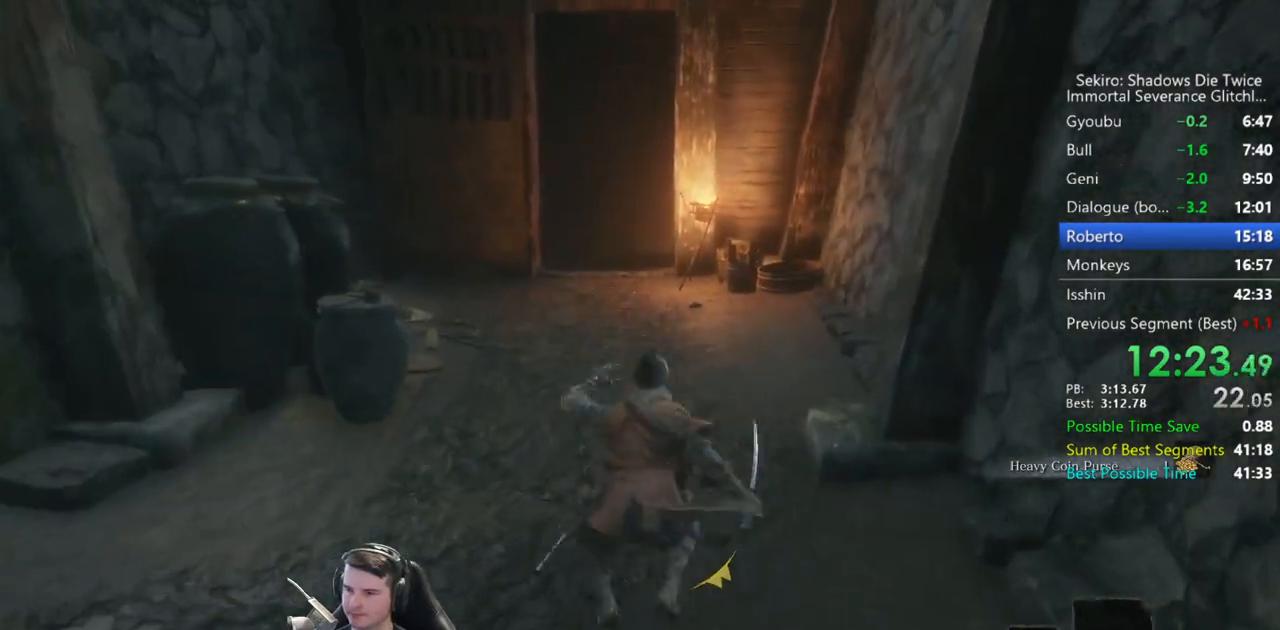
{"buttons": ["B"], "left_stick": "up", "right_stick": "down", "button_events": [[17, "X", "up"]]}
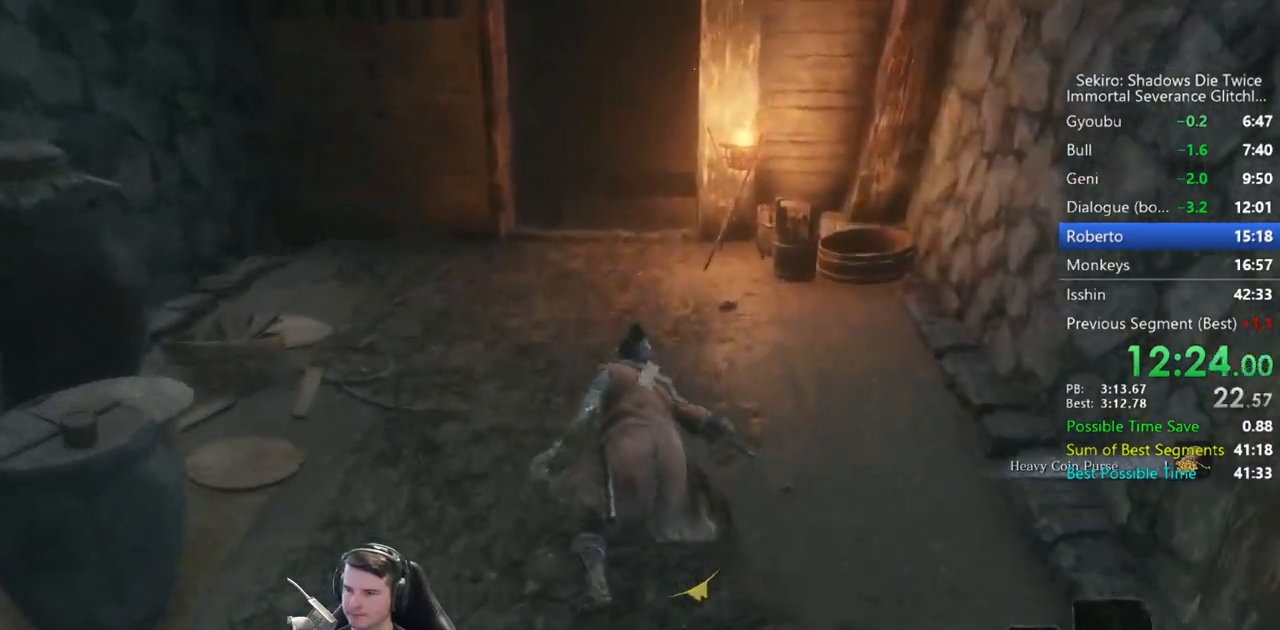
{"buttons": ["B"], "left_stick": "up", "right_stick": "down", "button_events": []}
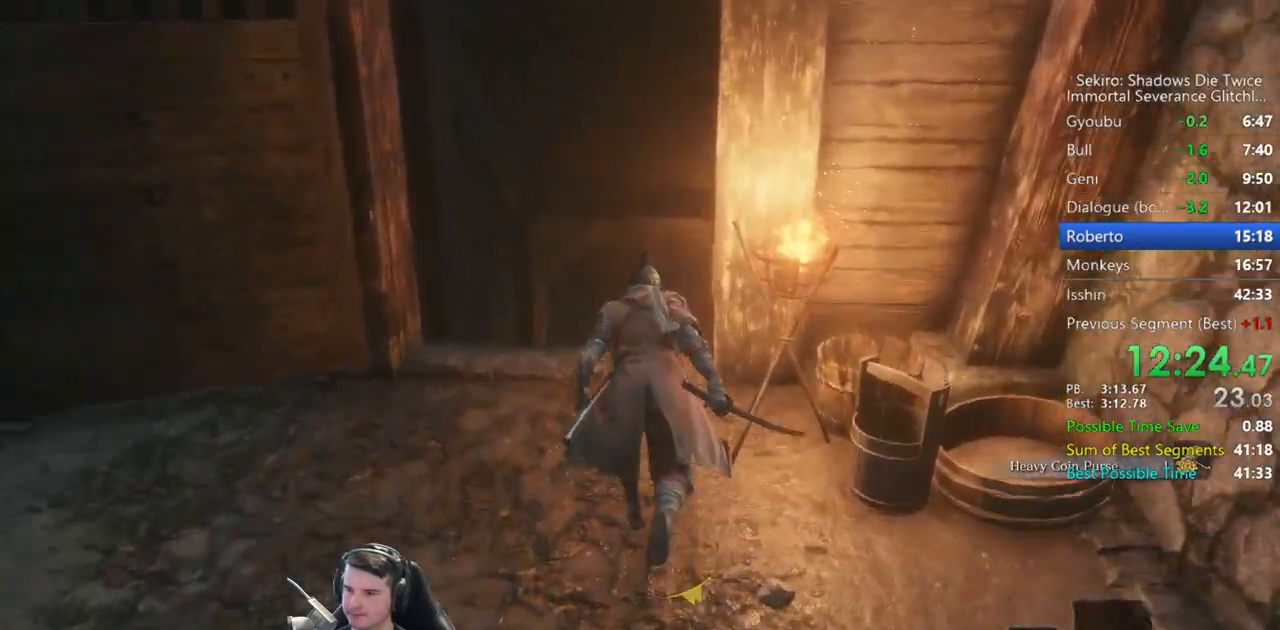
{"buttons": ["B"], "left_stick": "up", "right_stick": "down", "button_events": []}
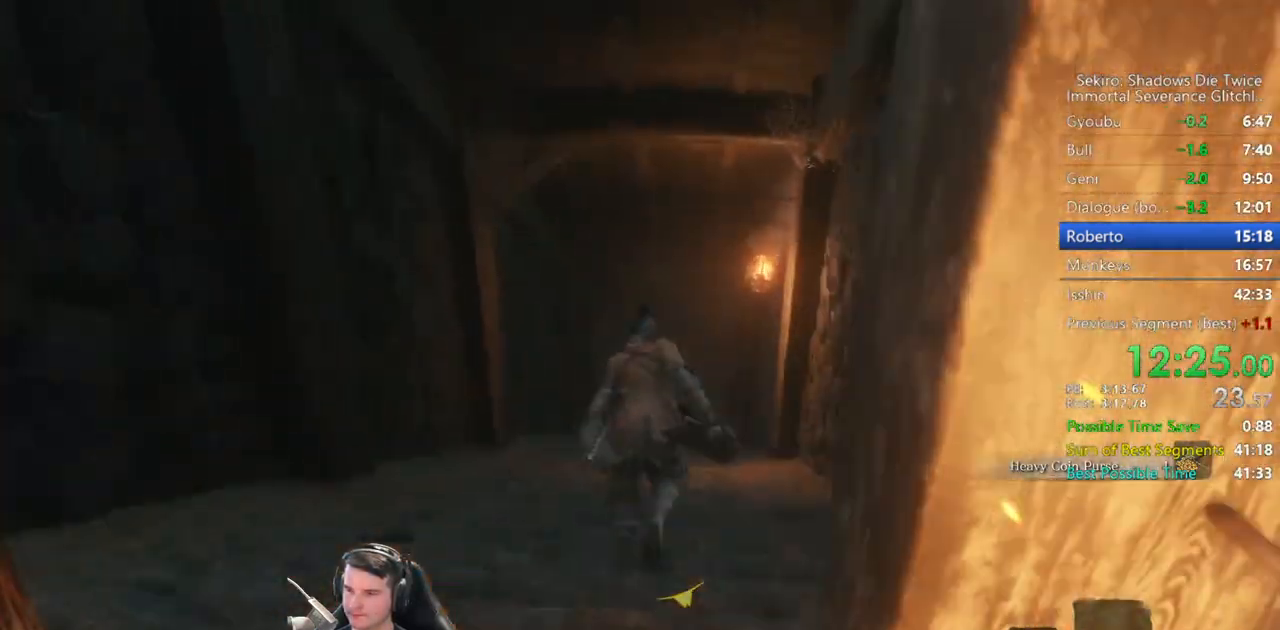
{"buttons": ["B"], "left_stick": "up", "right_stick": "center", "button_events": []}
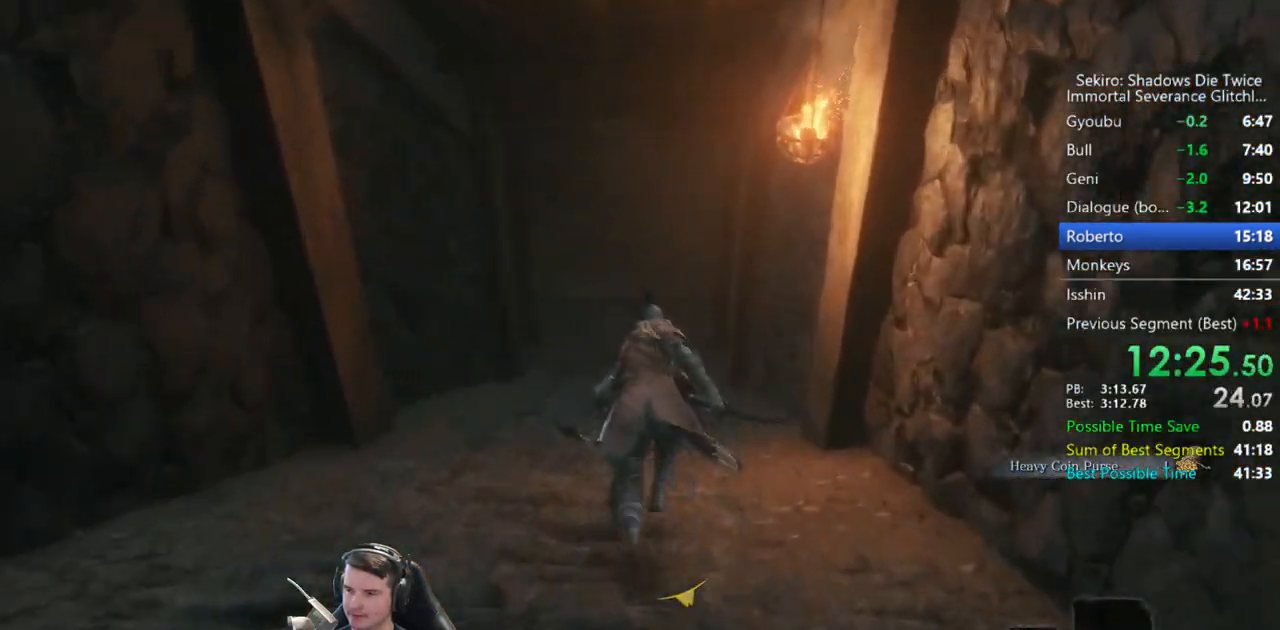
{"buttons": ["B"], "left_stick": "up", "right_stick": "center", "button_events": []}
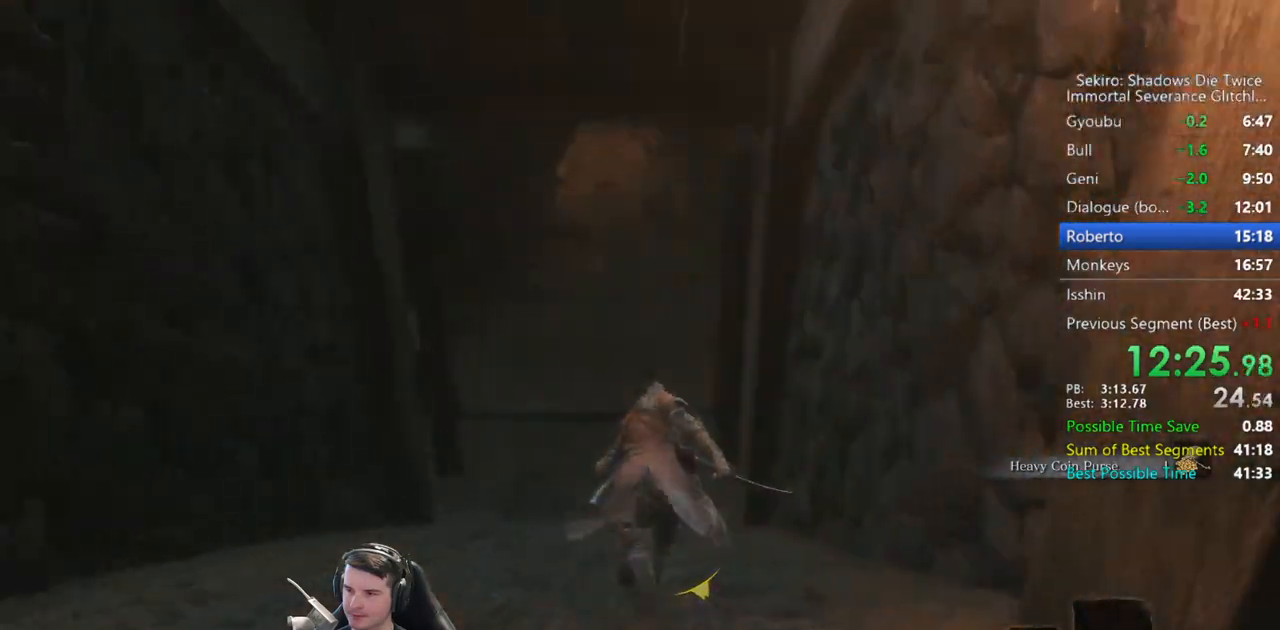
{"buttons": ["B"], "left_stick": "up", "right_stick": "up-left", "button_events": []}
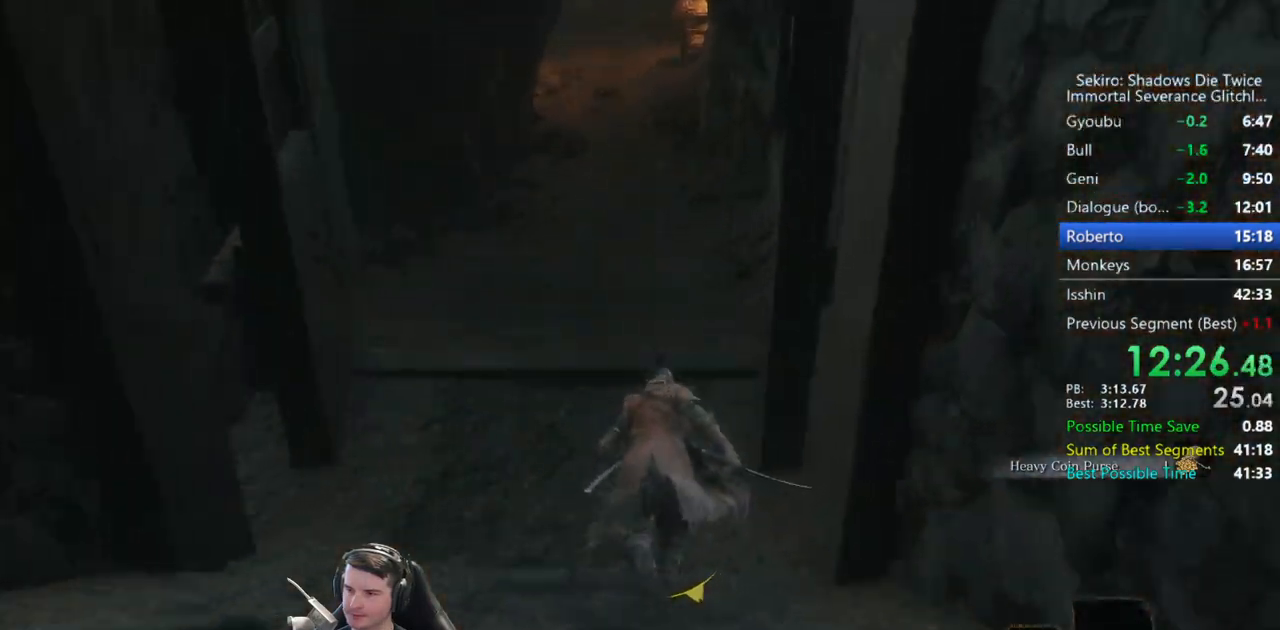
{"buttons": ["B"], "left_stick": "up", "right_stick": "center", "button_events": []}
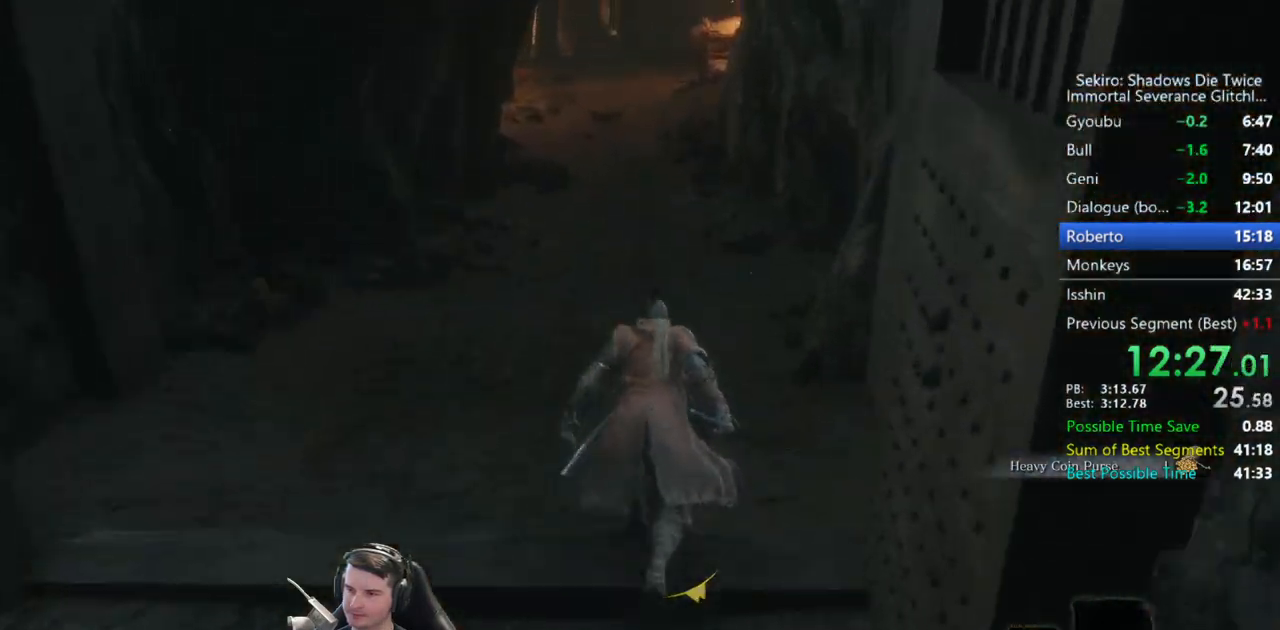
{"buttons": ["B"], "left_stick": "up", "right_stick": "down", "button_events": []}
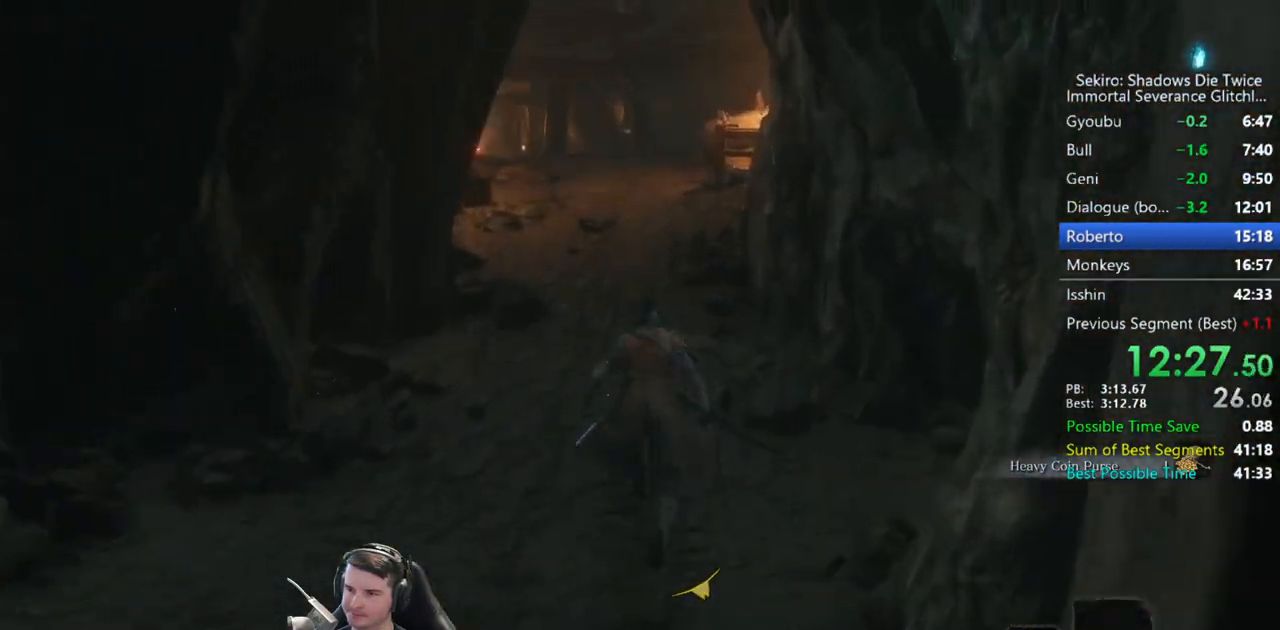
{"buttons": ["B"], "left_stick": "up", "right_stick": "down-left", "button_events": []}
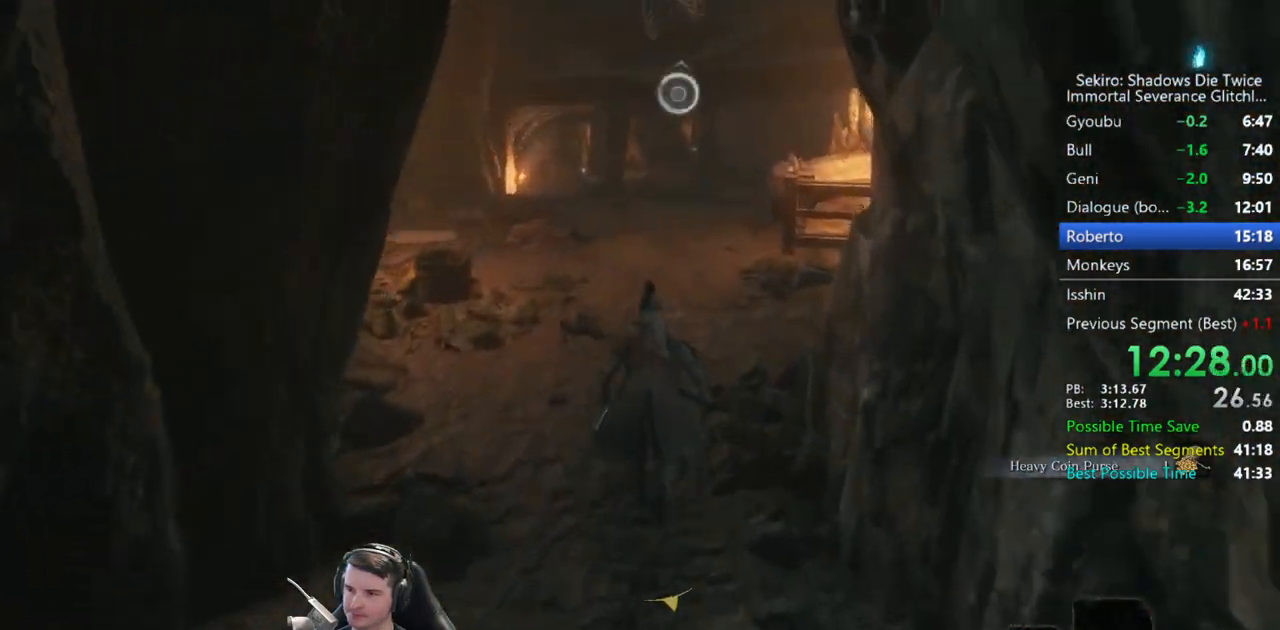
{"buttons": ["B"], "left_stick": "up", "right_stick": "down", "button_events": []}